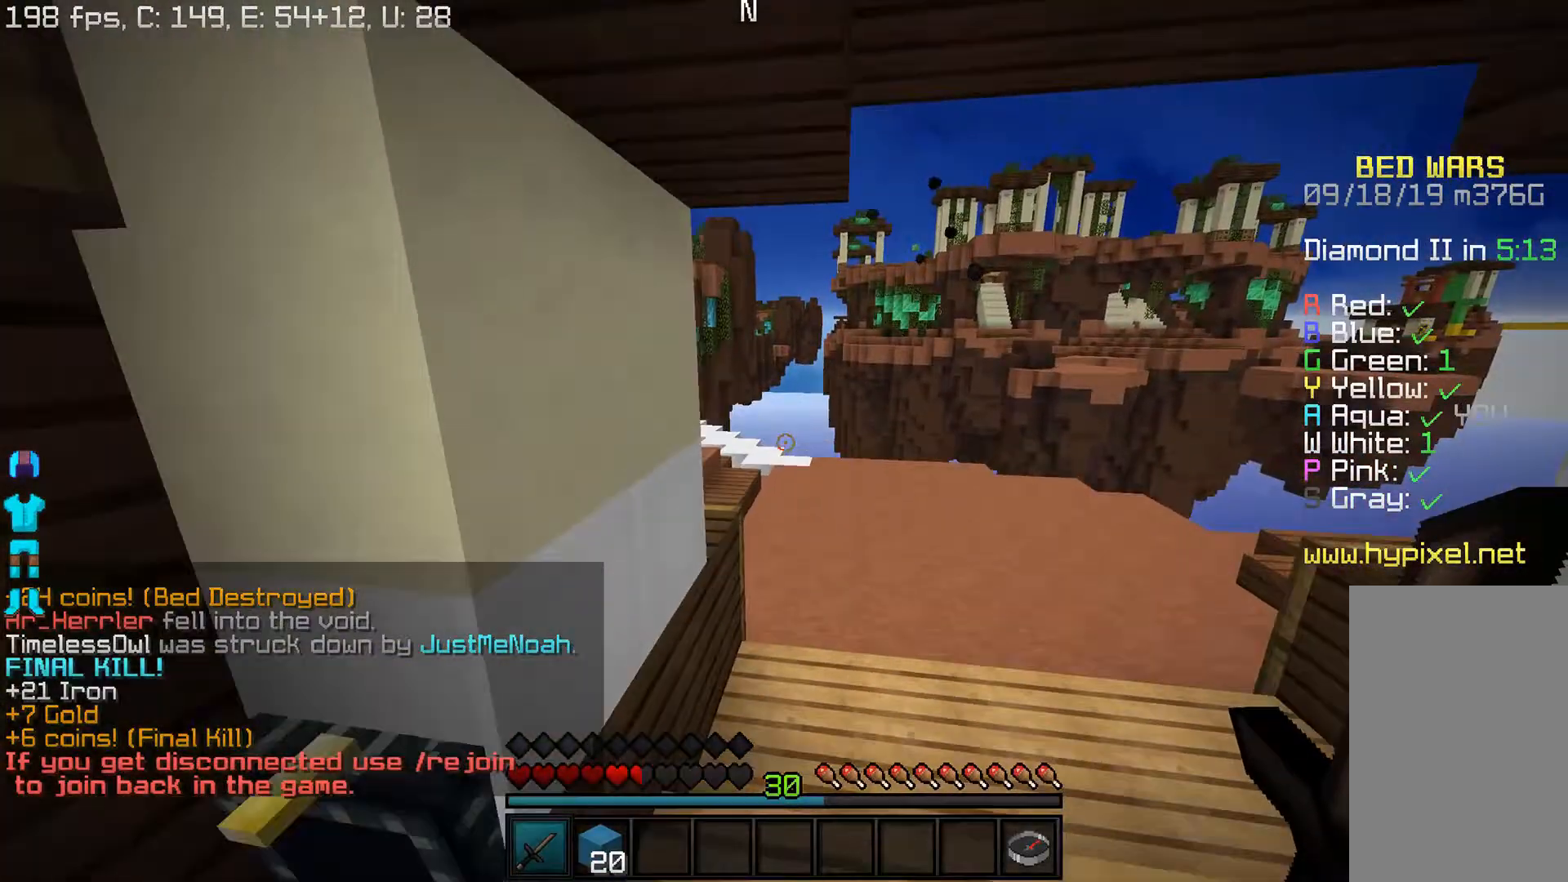
Gameplay with keyboard and mouse; each line is a JSON object with the keys and mouse buttons held at the frame after it. "events" lists presses ("down") and releases ("up") of "a", "d", "s", "w", "mouse_left" and "mouse_right" between this image and that frame as [ms after this image, input, new state], when the widget could be followed in between. "mouse_left", "mouse_right" = the "left", "right" buttons of the "mouse" list. No other keys are recorded. Fast repeated clicks can show as one long hold. Mouse movement is not recorded.
{"keys": ["w"], "mouse": [], "events": [[317, "d", "up"]]}
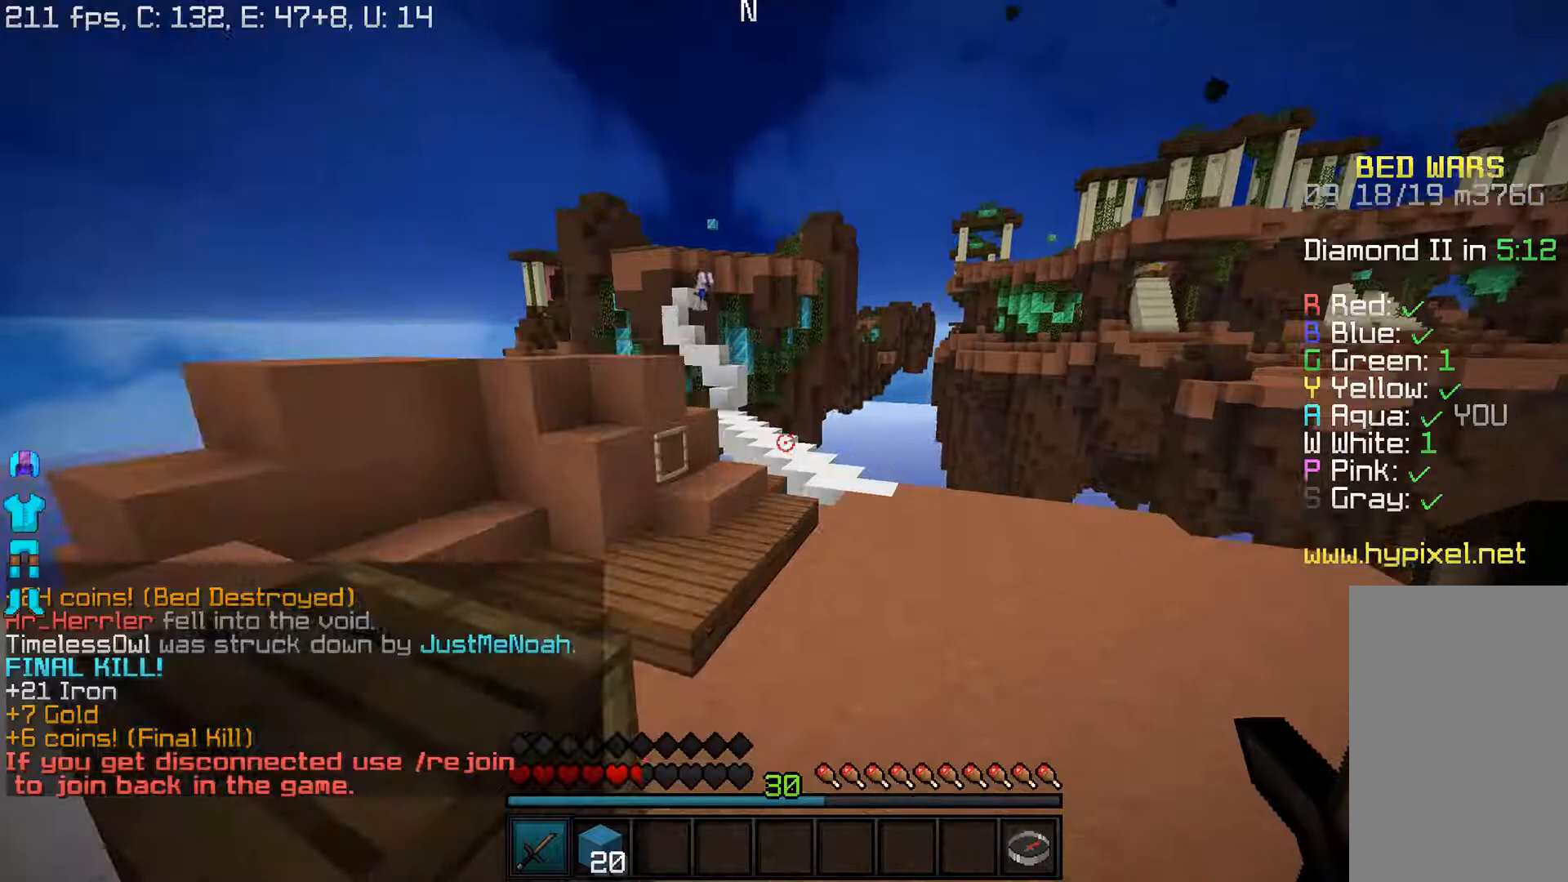
{"keys": ["w"], "mouse": [], "events": [[50, "d", "down"], [300, "d", "up"]]}
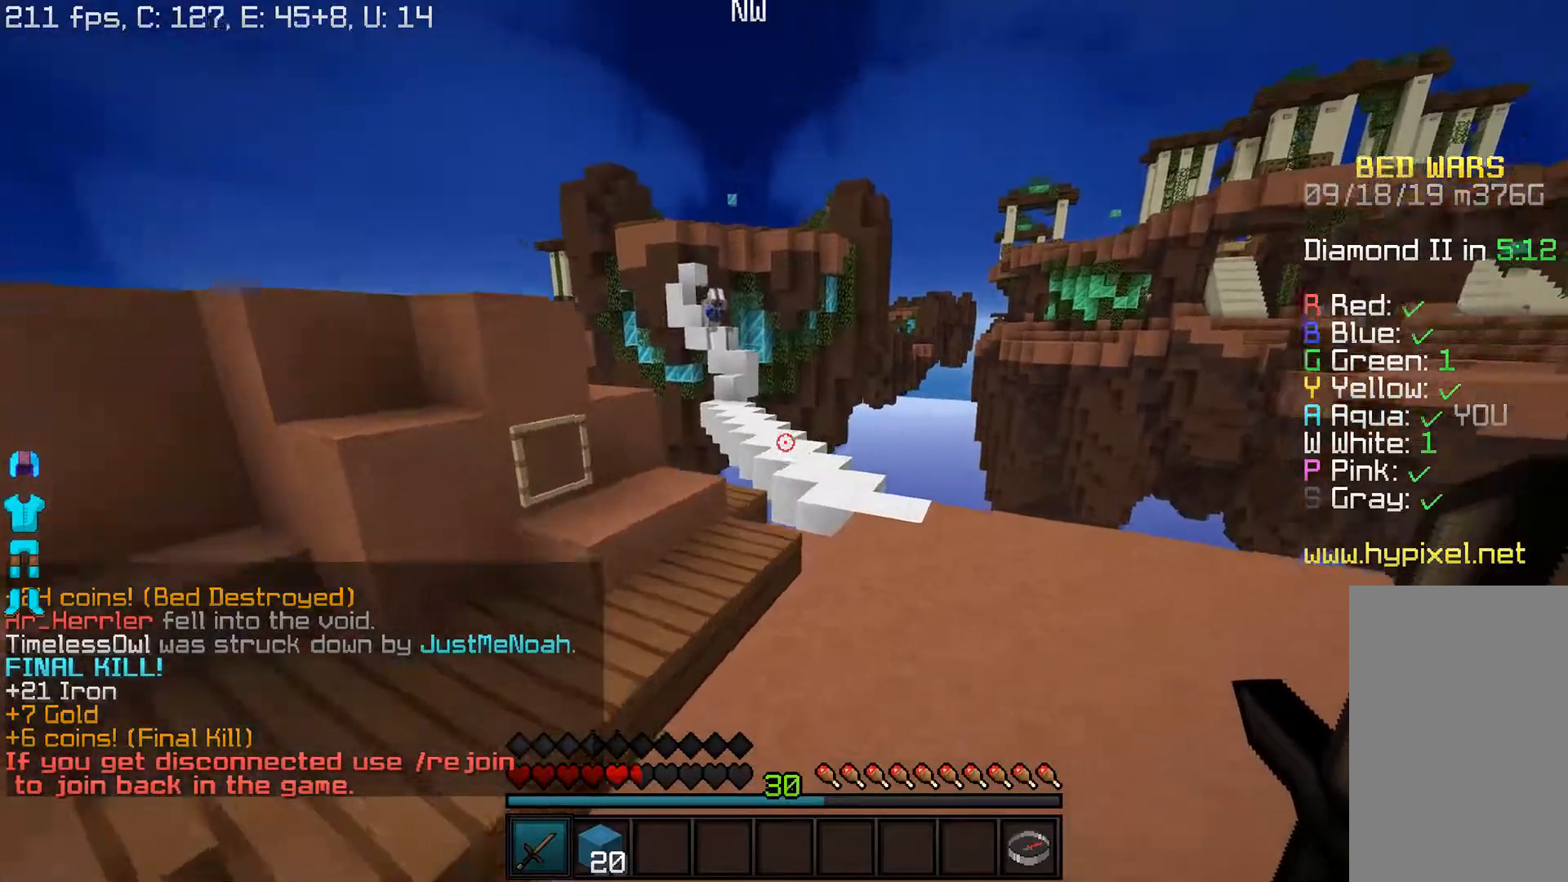
{"keys": ["d", "w"], "mouse": [], "events": [[183, "d", "down"]]}
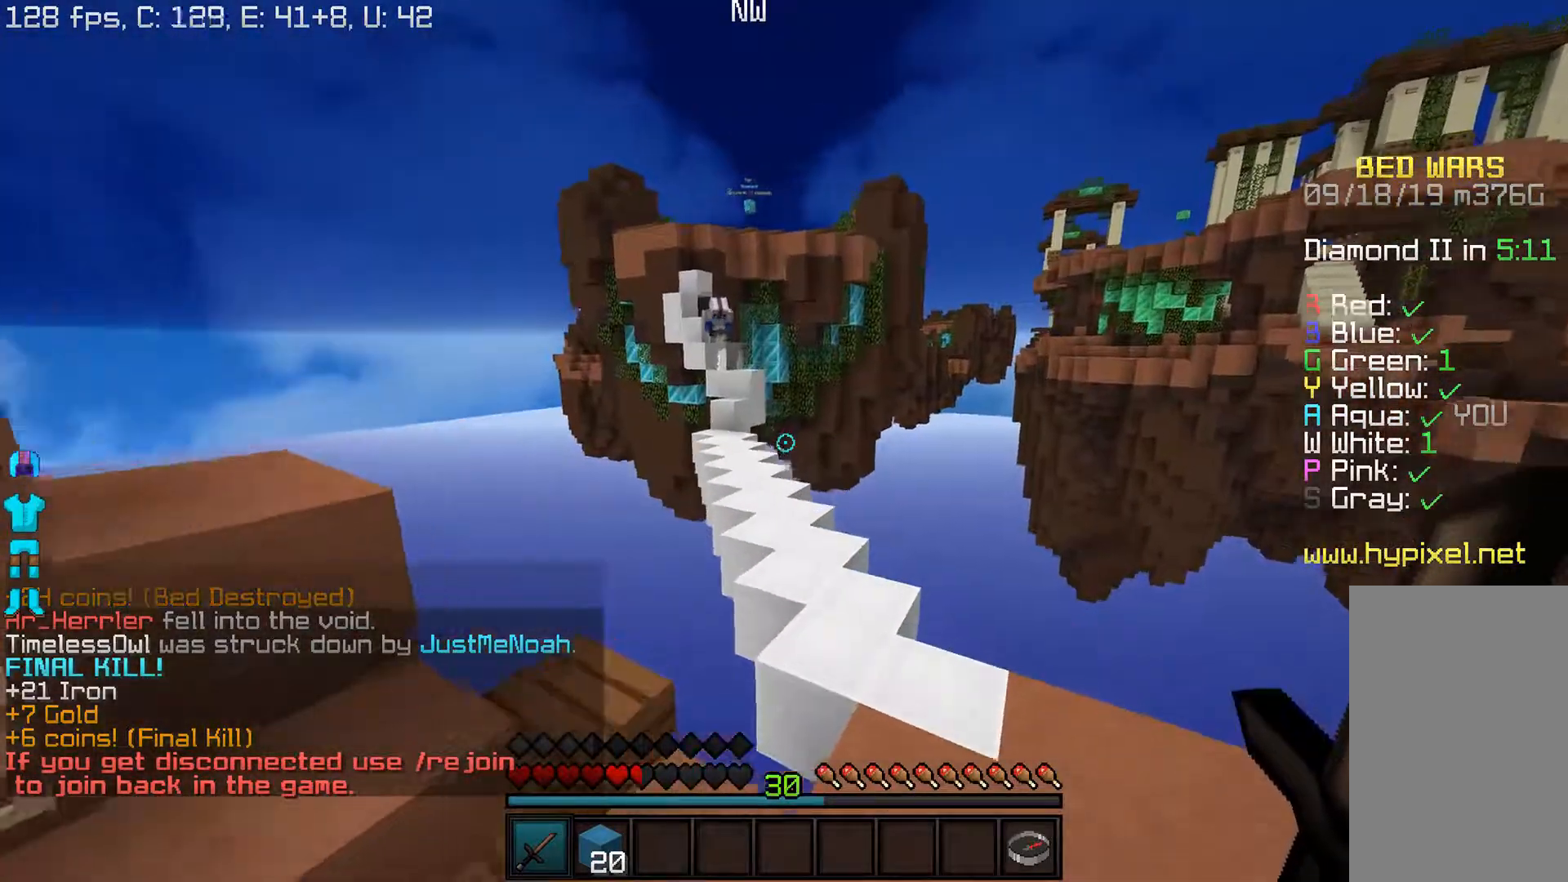
{"keys": ["w"], "mouse": [], "events": [[83, "d", "up"]]}
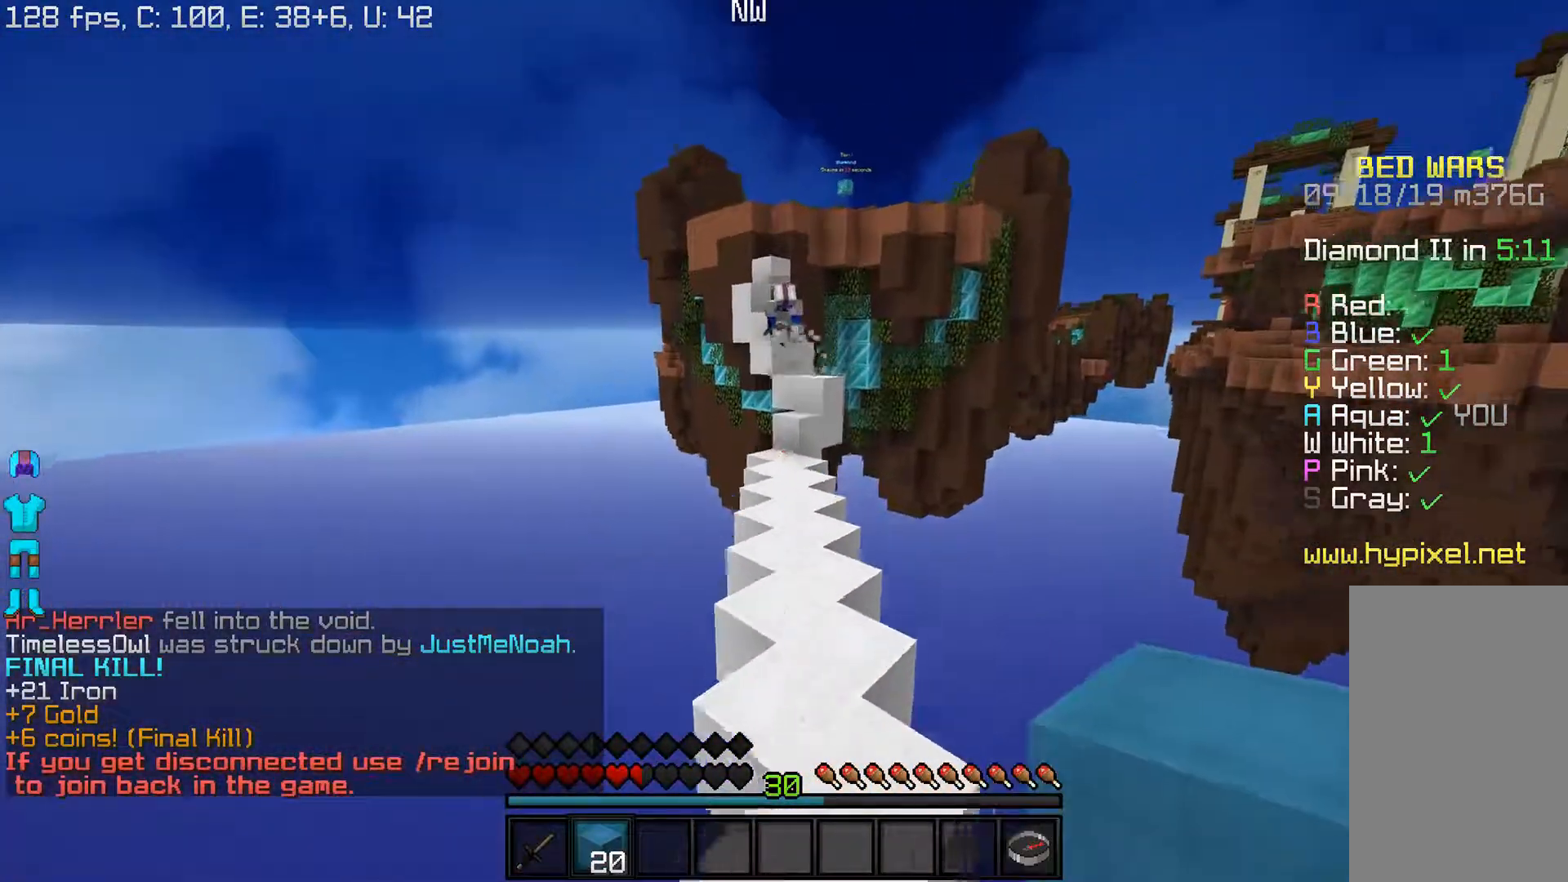
{"keys": ["w"], "mouse": [], "events": []}
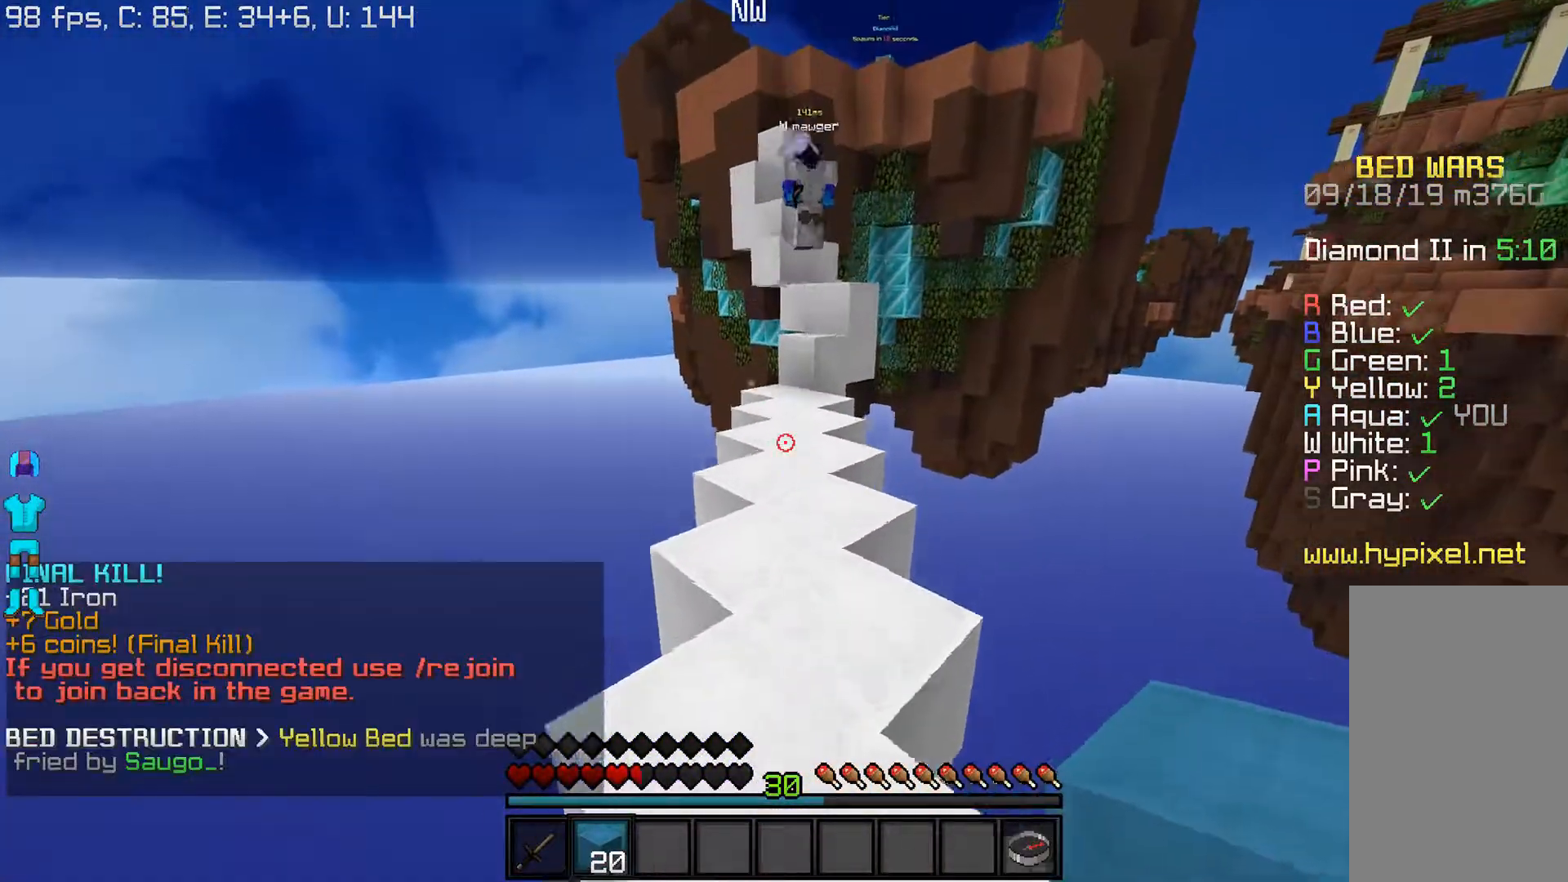
{"keys": ["w"], "mouse": [], "events": [[300, "mouse_right", "down"], [500, "mouse_right", "up"]]}
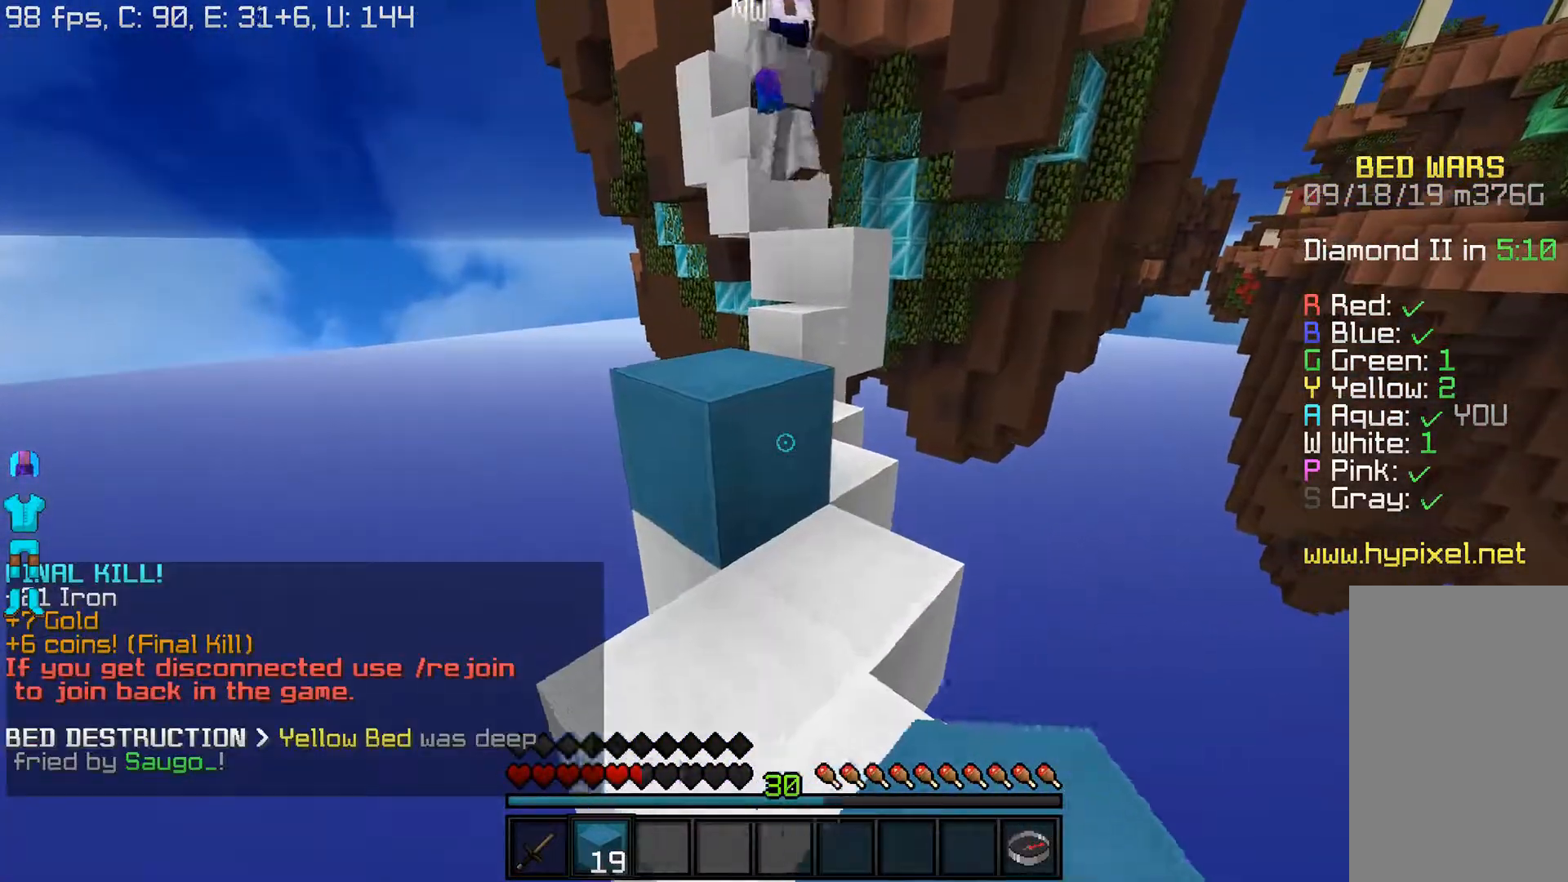
{"keys": ["w"], "mouse": [], "events": []}
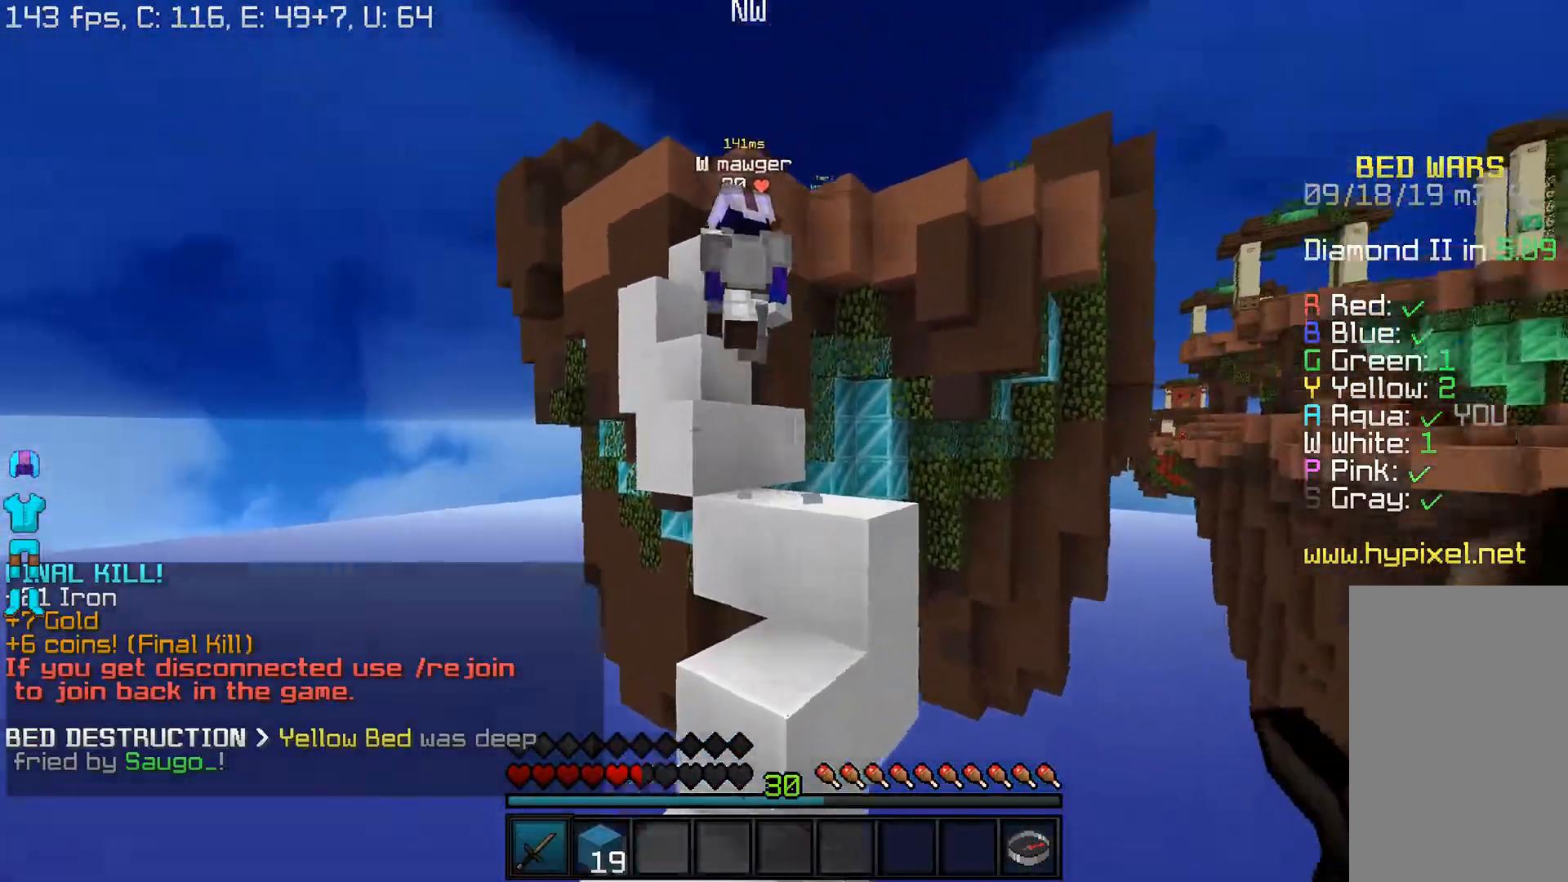
{"keys": [], "mouse": ["left"], "events": [[200, "d", "down"], [200, "mouse_left", "down"], [417, "w", "up"], [483, "d", "up"]]}
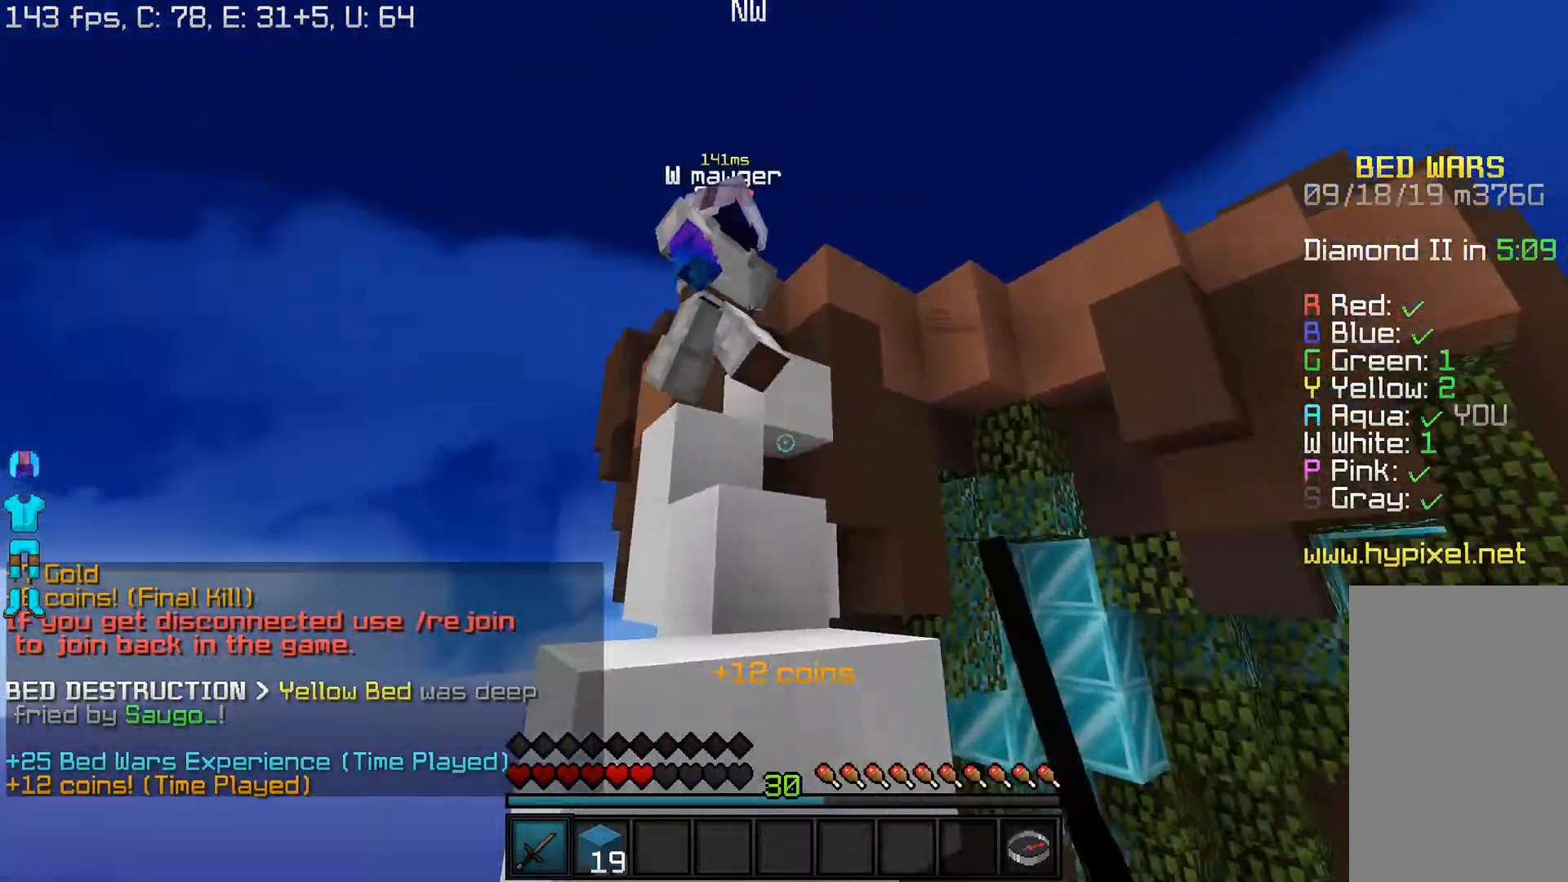
{"keys": ["d", "w"], "mouse": ["left"], "events": [[50, "d", "down"], [100, "w", "down"]]}
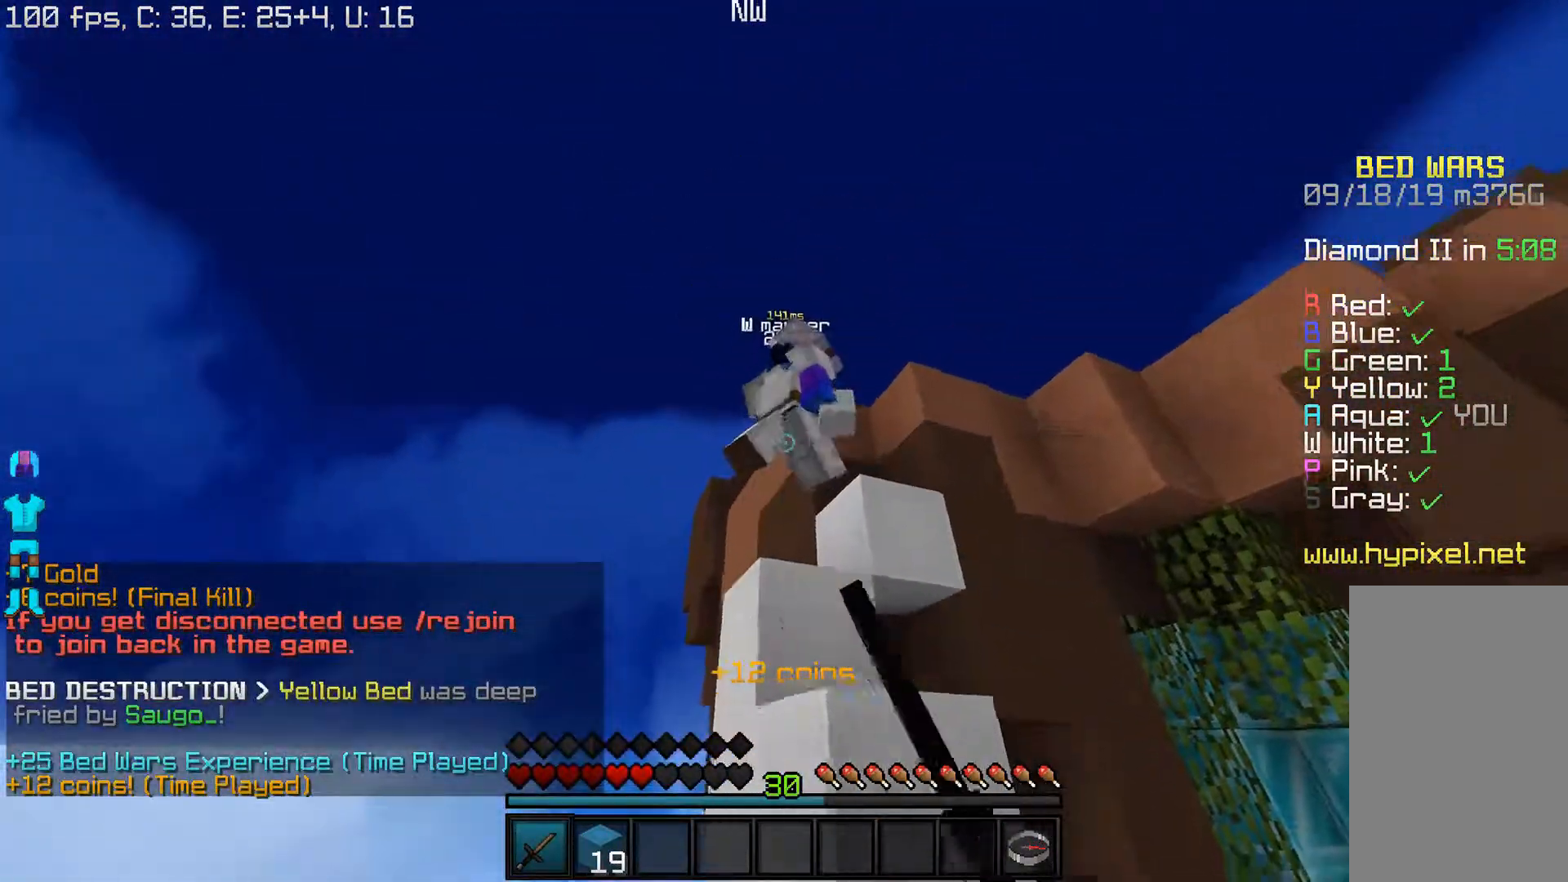
{"keys": ["w"], "mouse": ["left"], "events": [[17, "d", "up"]]}
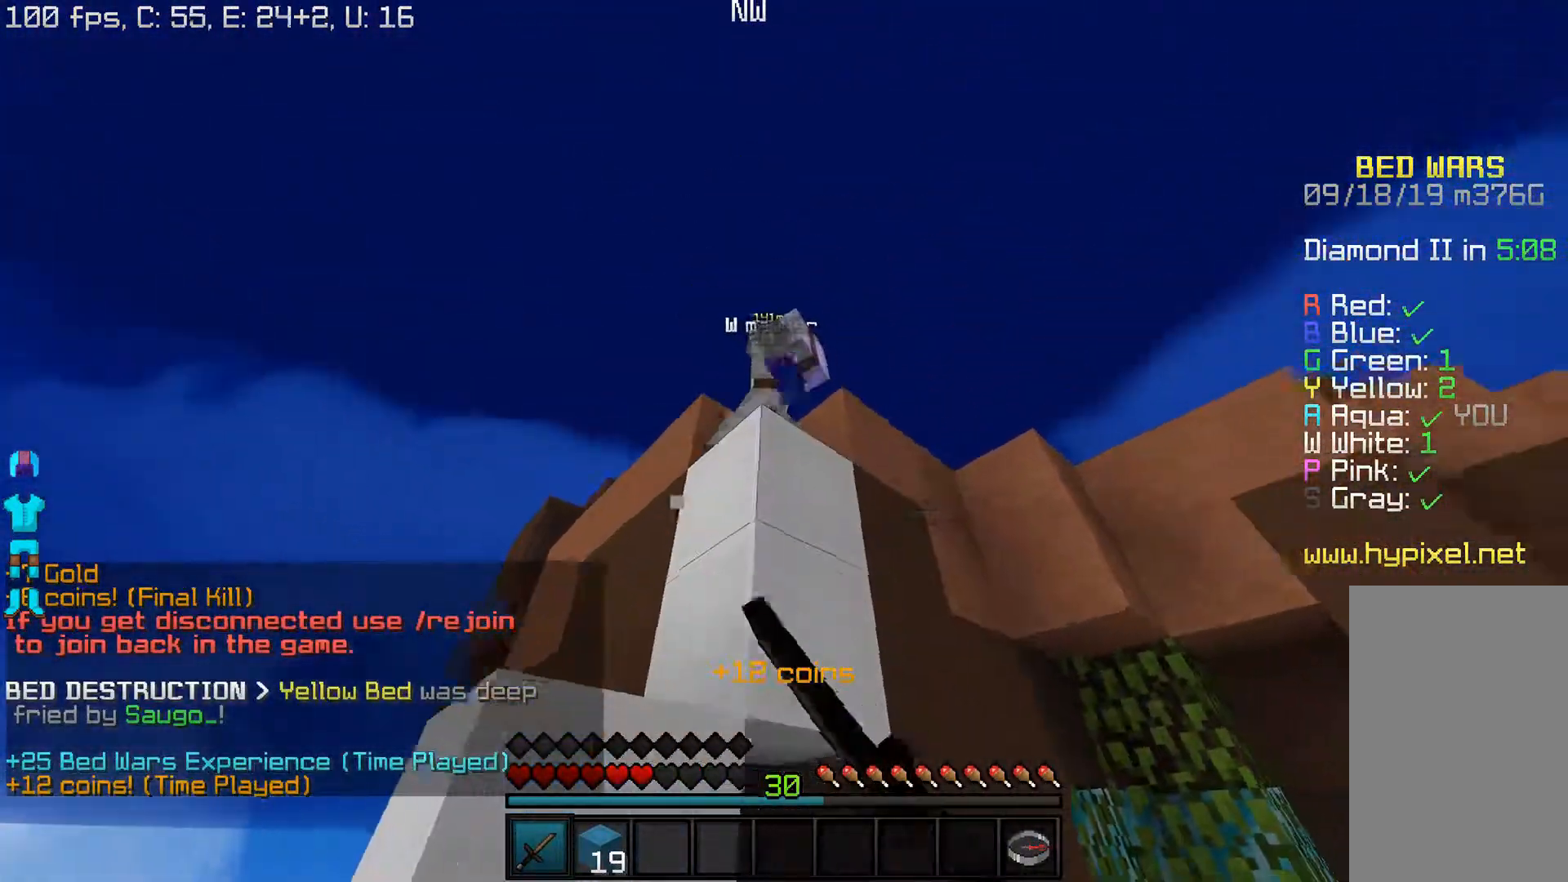
{"keys": [], "mouse": ["left"], "events": [[100, "a", "down"], [400, "w", "up"], [450, "a", "up"]]}
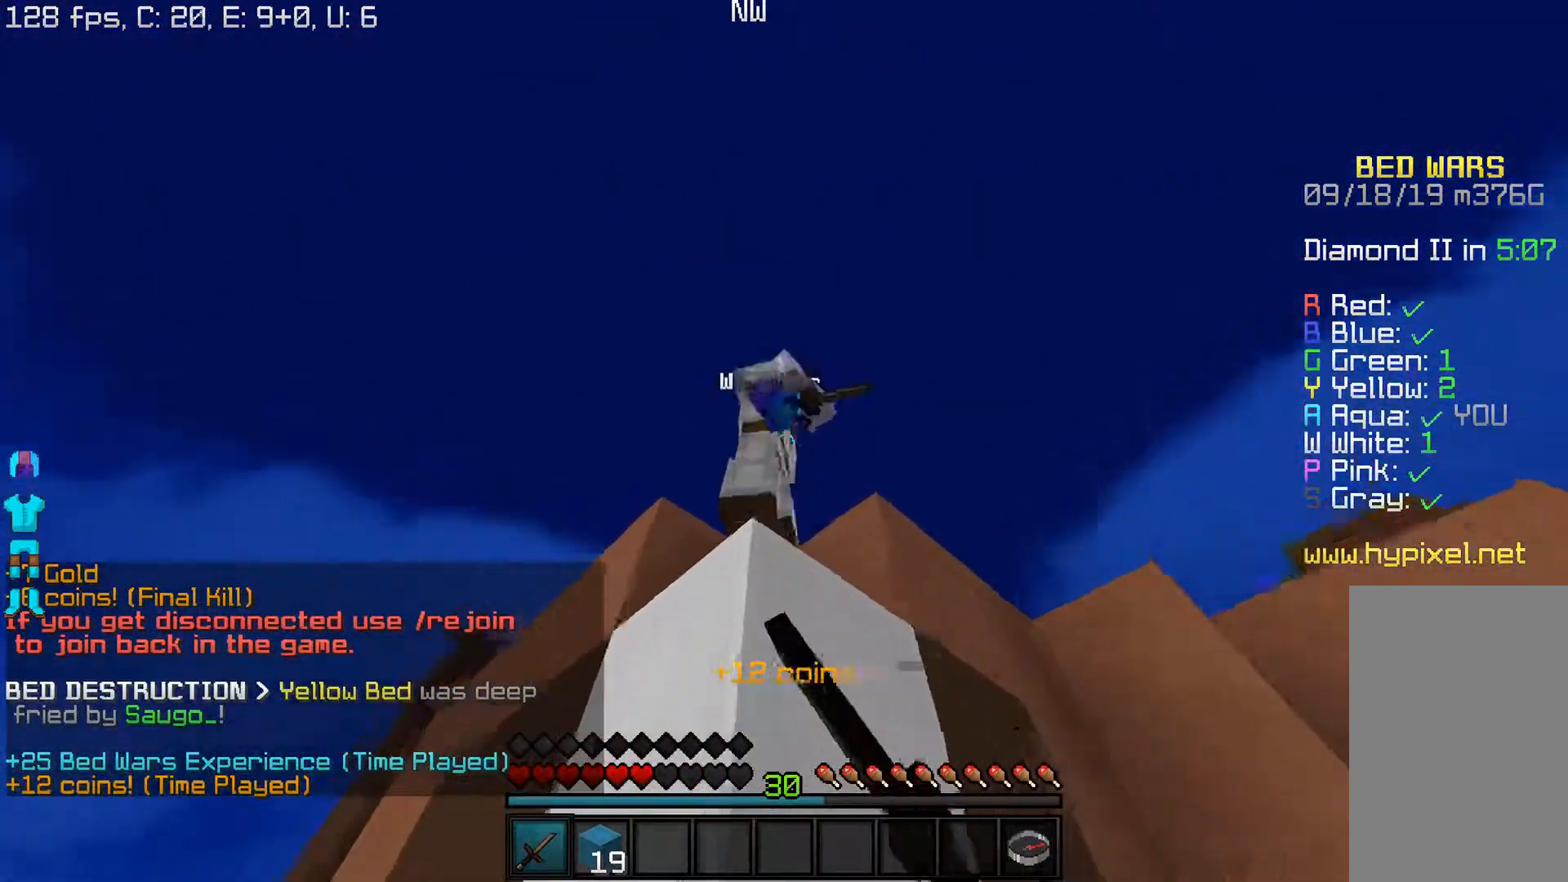
{"keys": ["w"], "mouse": ["left"], "events": [[83, "w", "down"], [250, "w", "up"], [400, "w", "down"]]}
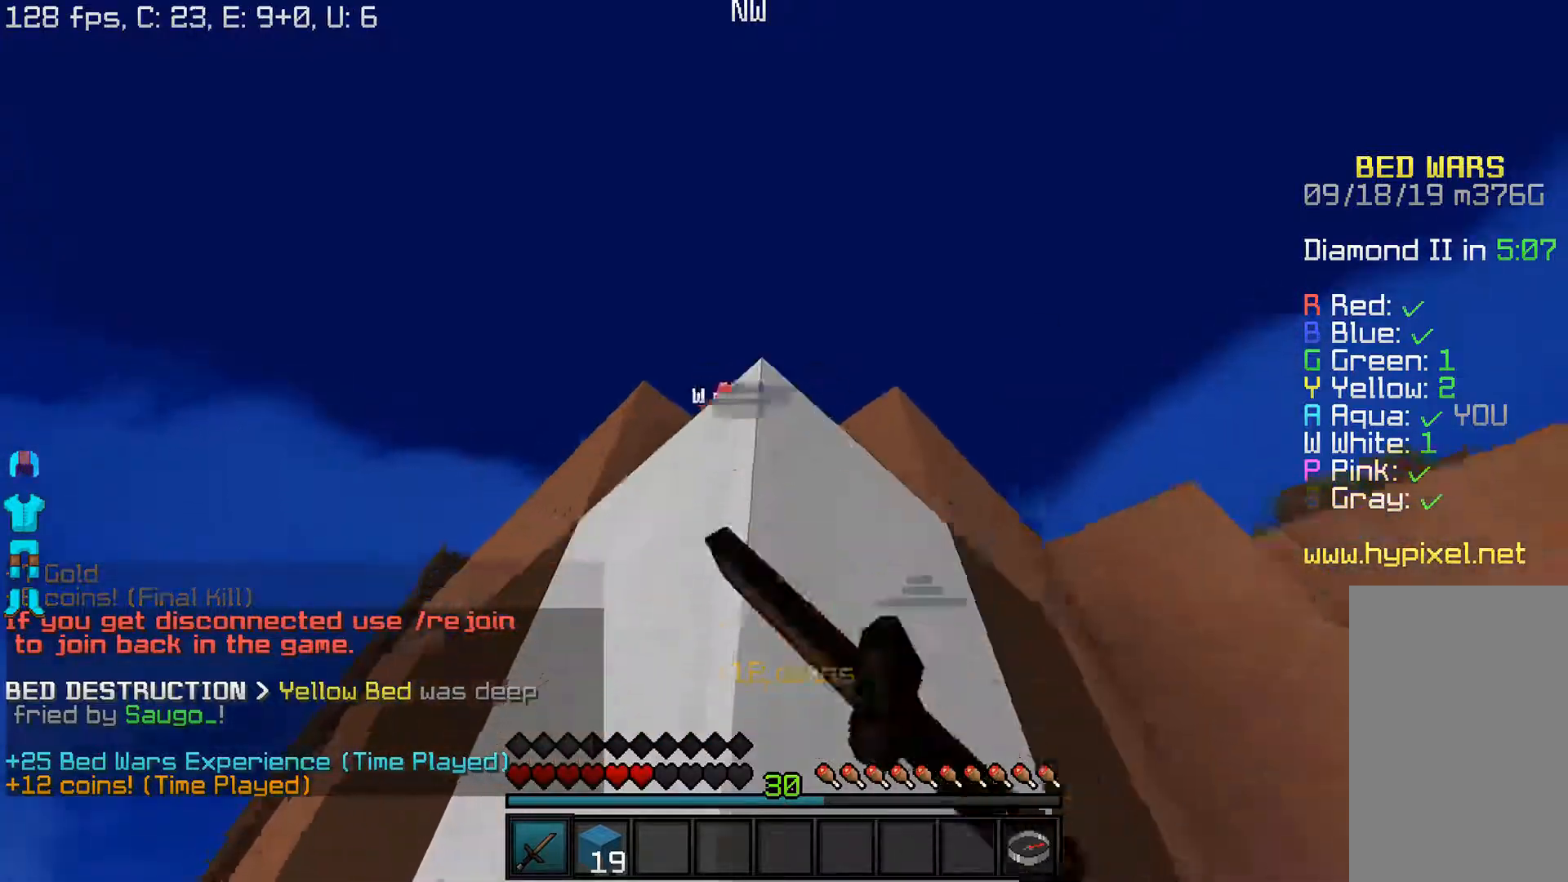
{"keys": ["a"], "mouse": [], "events": [[50, "w", "up"], [450, "mouse_left", "up"], [467, "a", "down"]]}
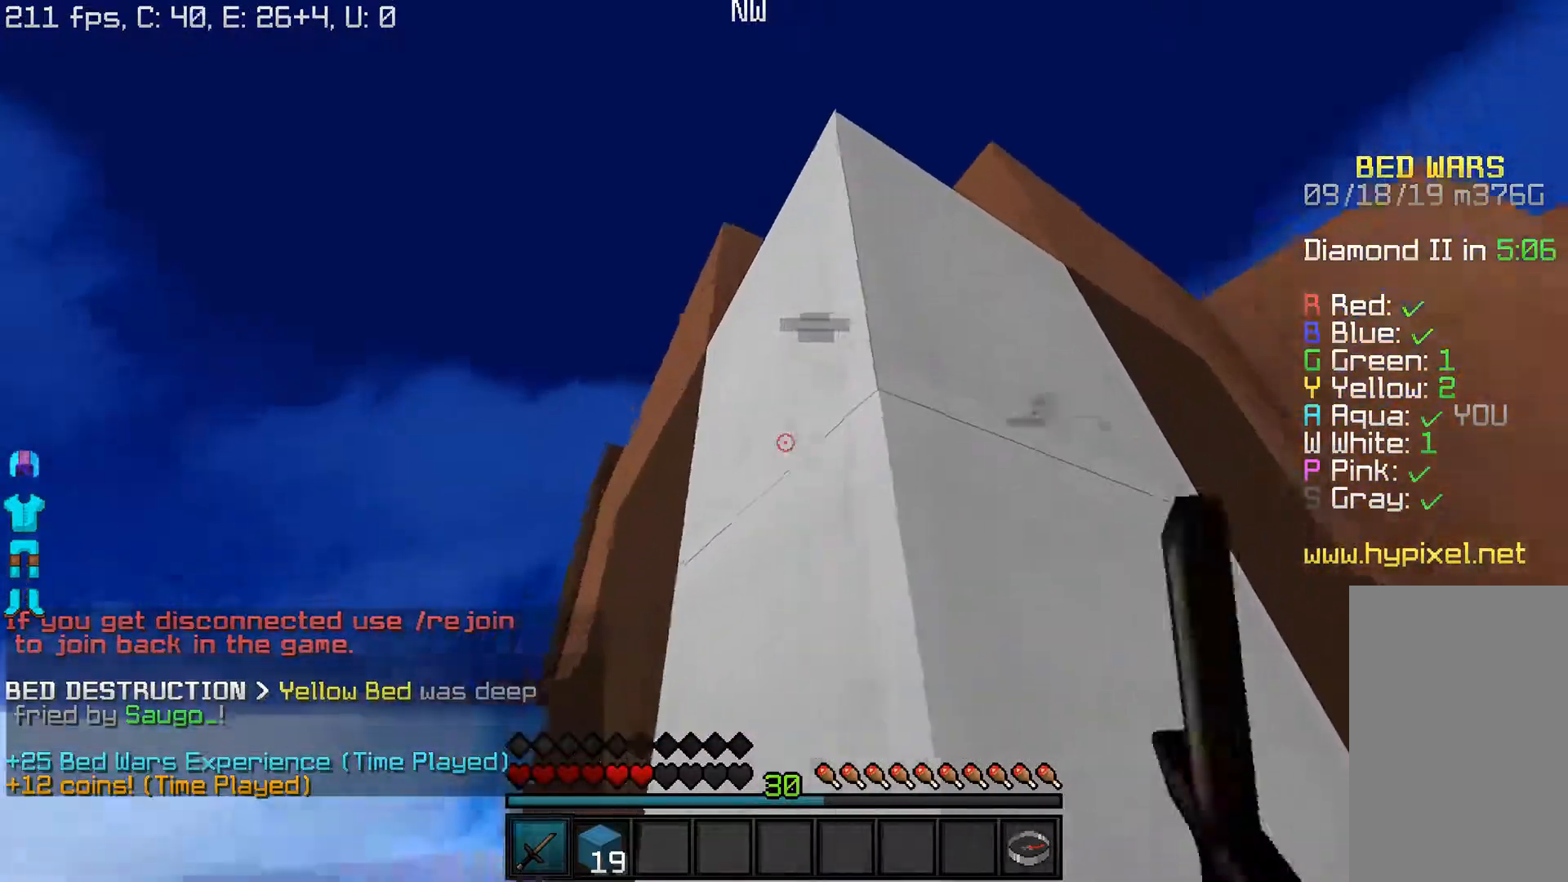
{"keys": ["d", "w"], "mouse": [], "events": [[67, "a", "up"], [150, "a", "down"], [200, "w", "down"], [433, "d", "down"], [450, "a", "up"]]}
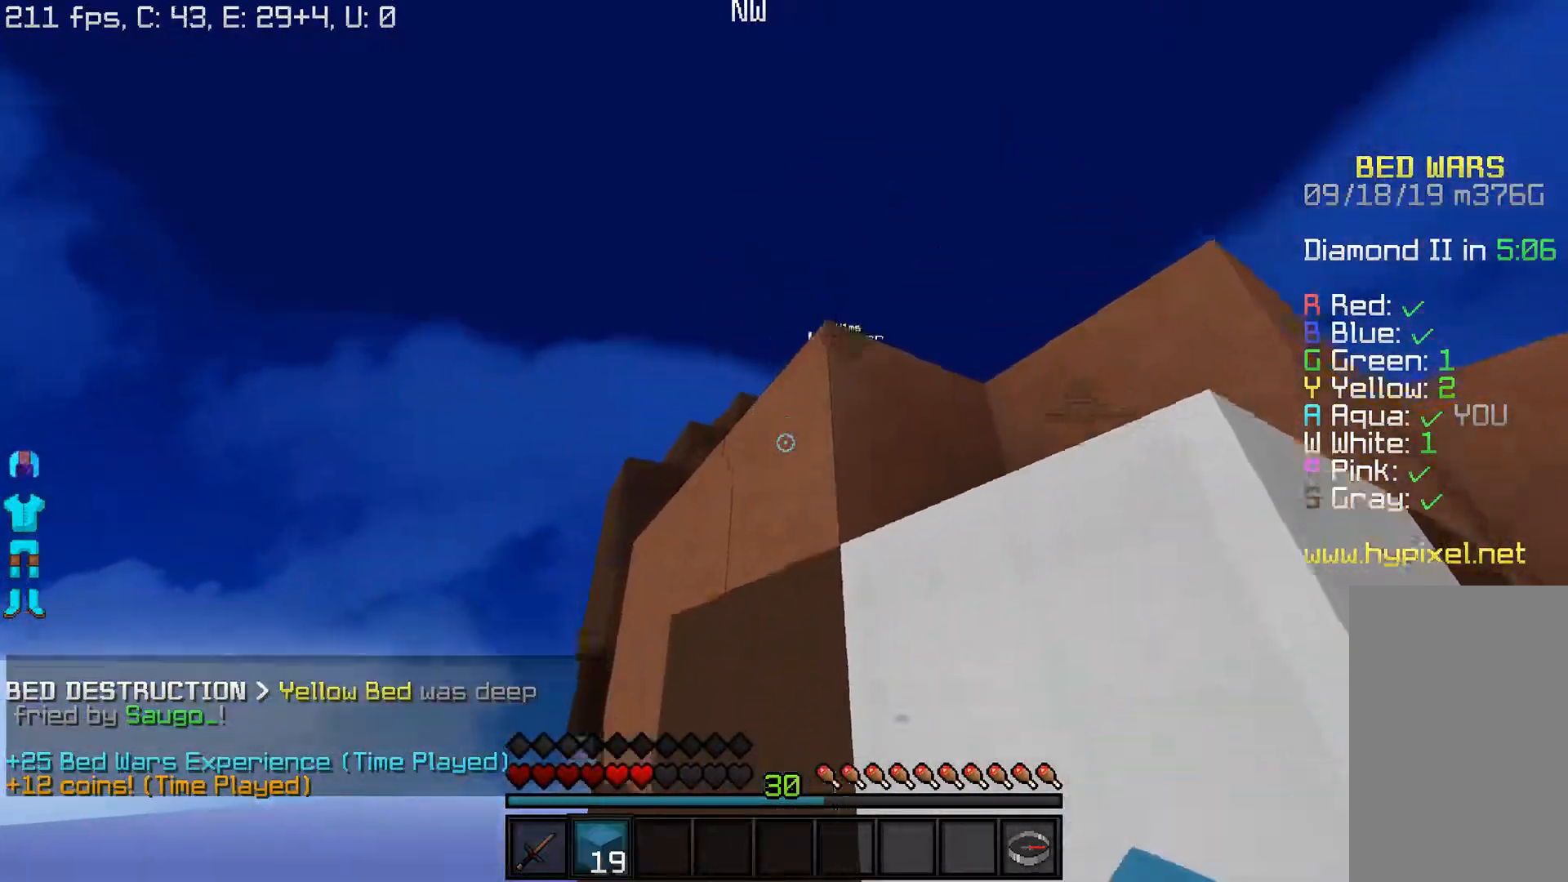
{"keys": [], "mouse": ["right"], "events": [[250, "d", "up"], [300, "w", "up"], [317, "mouse_right", "down"]]}
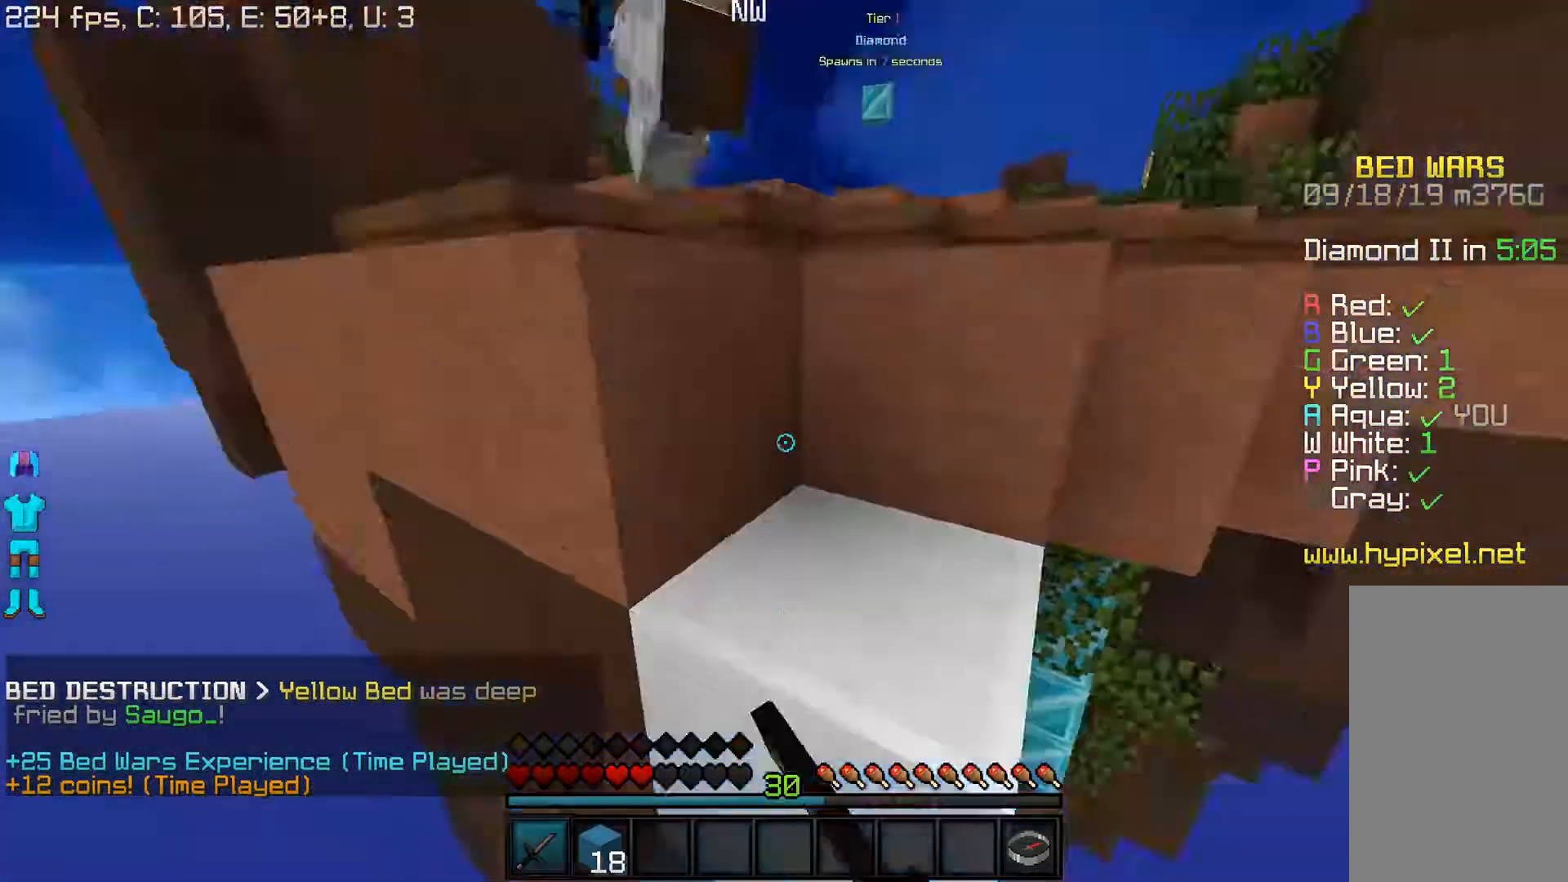
{"keys": ["d", "w"], "mouse": ["left"], "events": [[17, "mouse_right", "up"], [50, "mouse_left", "down"], [133, "d", "down"], [133, "w", "down"]]}
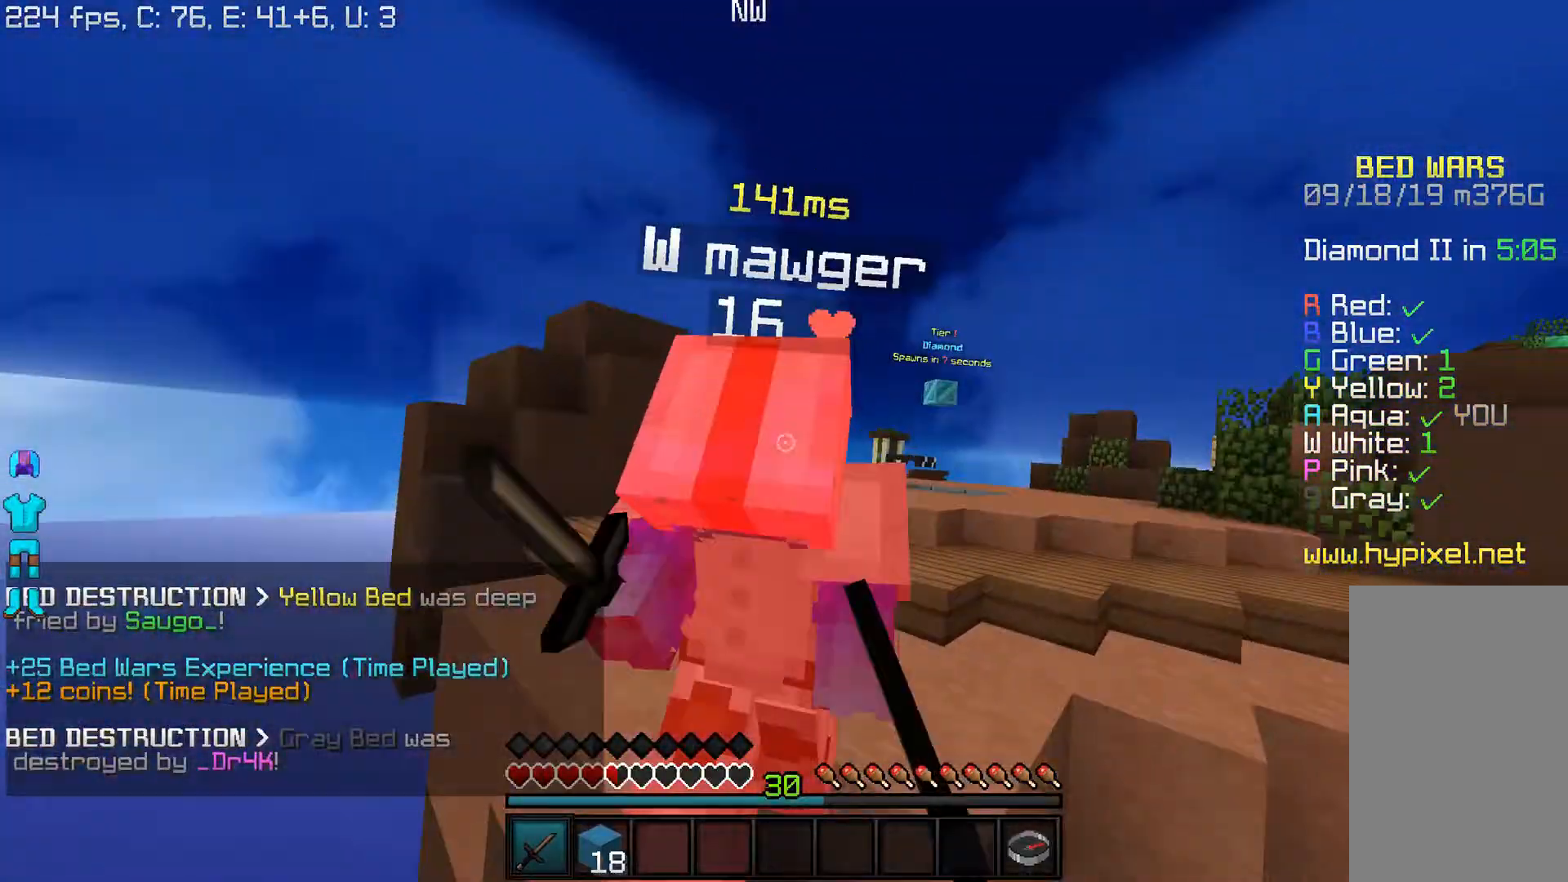
{"keys": ["d", "w"], "mouse": ["left"], "events": []}